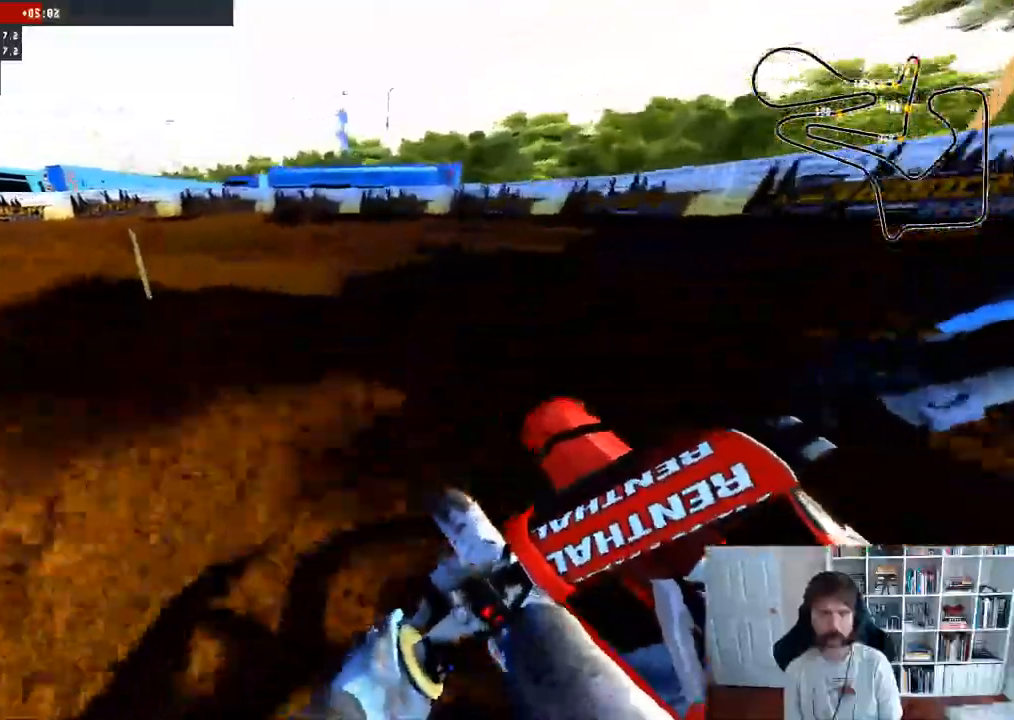
Gameplay with a controller (Xbox layout); each line is a JSON object with the inputs held at the frame after it. "events" lists button and stick changes between this image and that frame as [ms after this image, input, new state], when the widget could be followed in between.
{"buttons": [], "left_stick": "left", "right_stick": "center", "events": []}
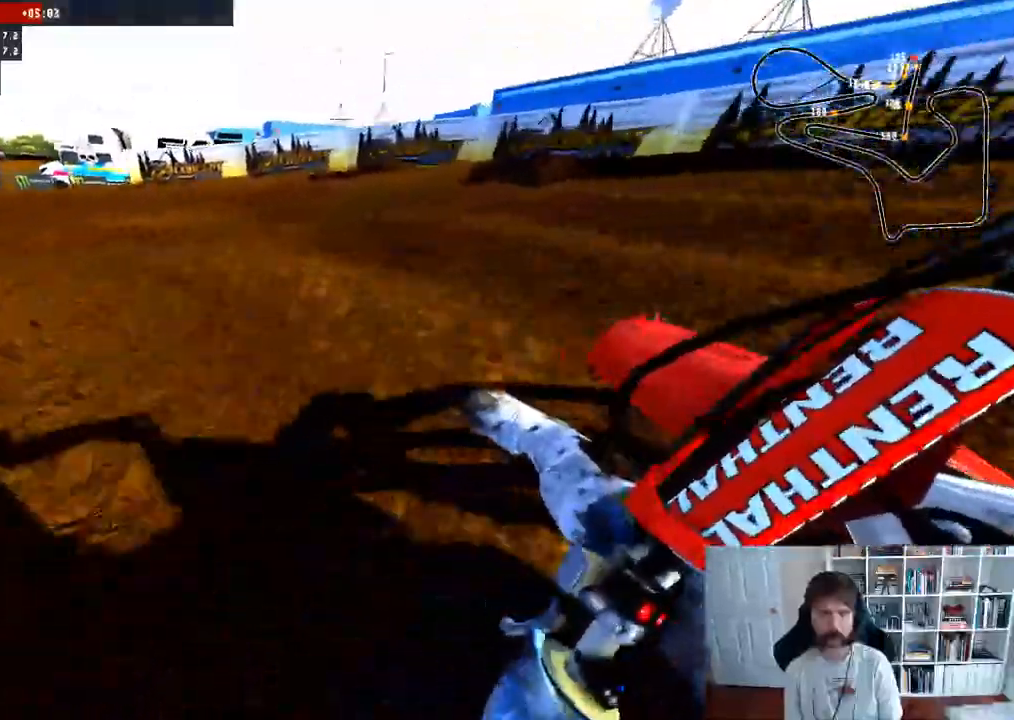
{"buttons": ["R2"], "left_stick": "left", "right_stick": "center", "events": [[17, "R2", "down"], [183, "left_stick", "center"], [350, "left_stick", "left"]]}
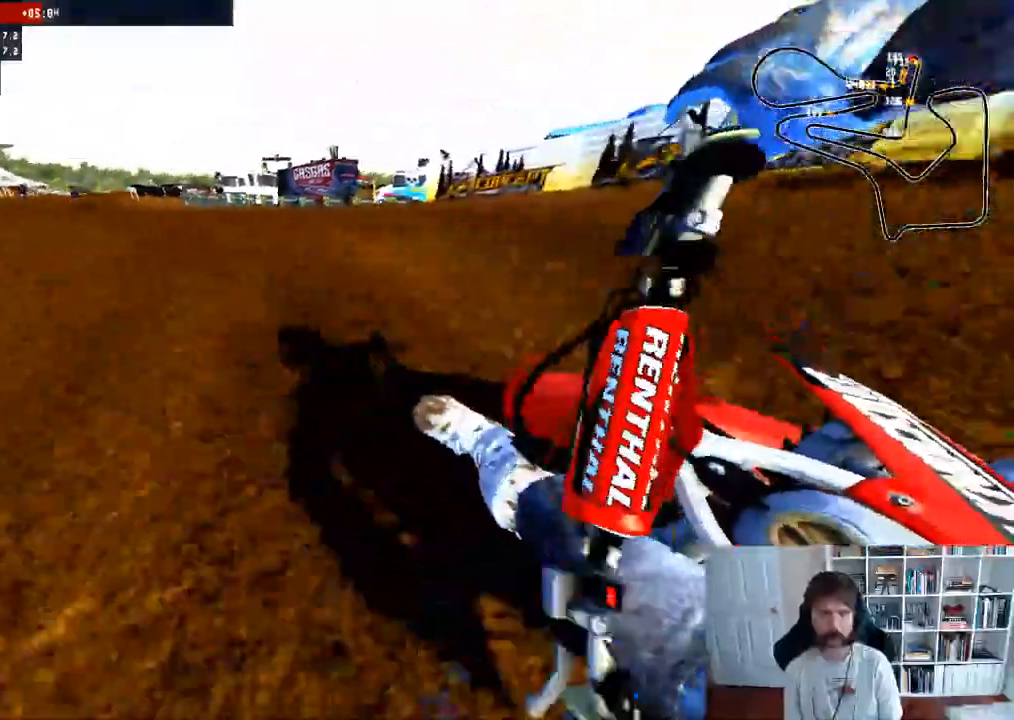
{"buttons": ["R2"], "left_stick": "center", "right_stick": "center", "events": [[17, "left_stick", "center"], [167, "left_stick", "left"], [333, "left_stick", "center"]]}
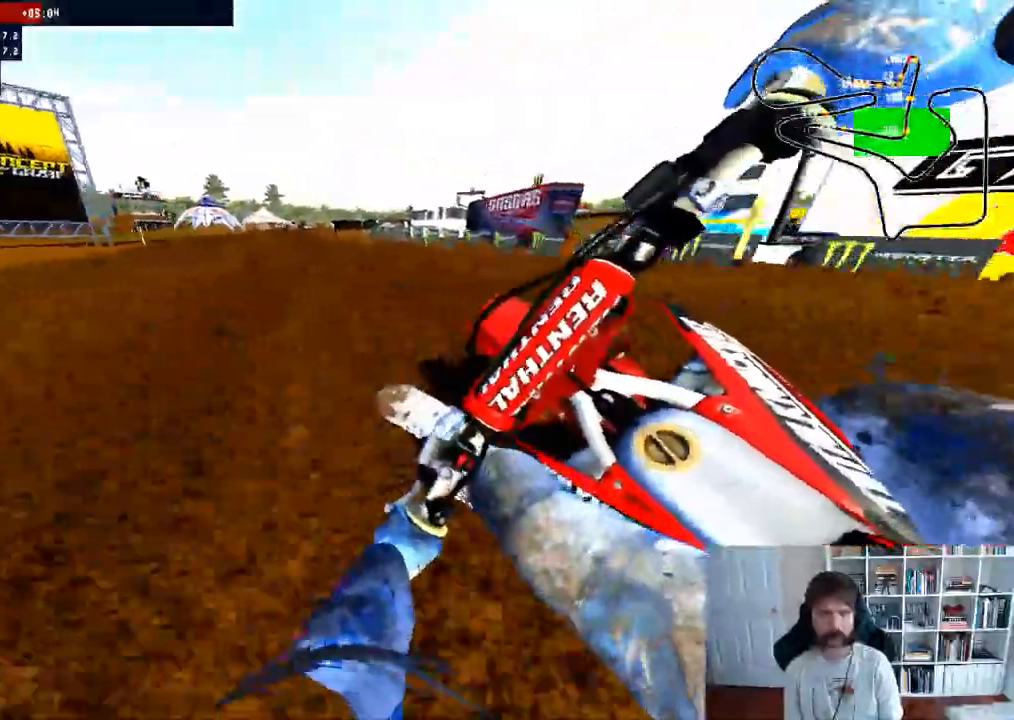
{"buttons": ["R2"], "left_stick": "right", "right_stick": "center", "events": [[350, "left_stick", "right"]]}
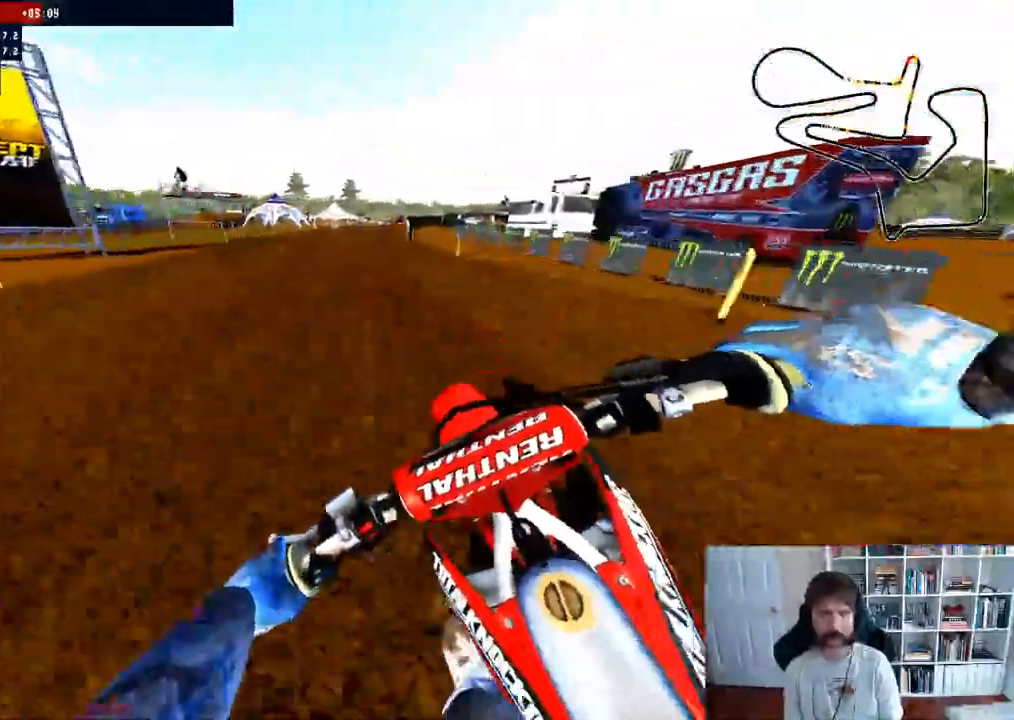
{"buttons": ["R2"], "left_stick": "right", "right_stick": "center"}
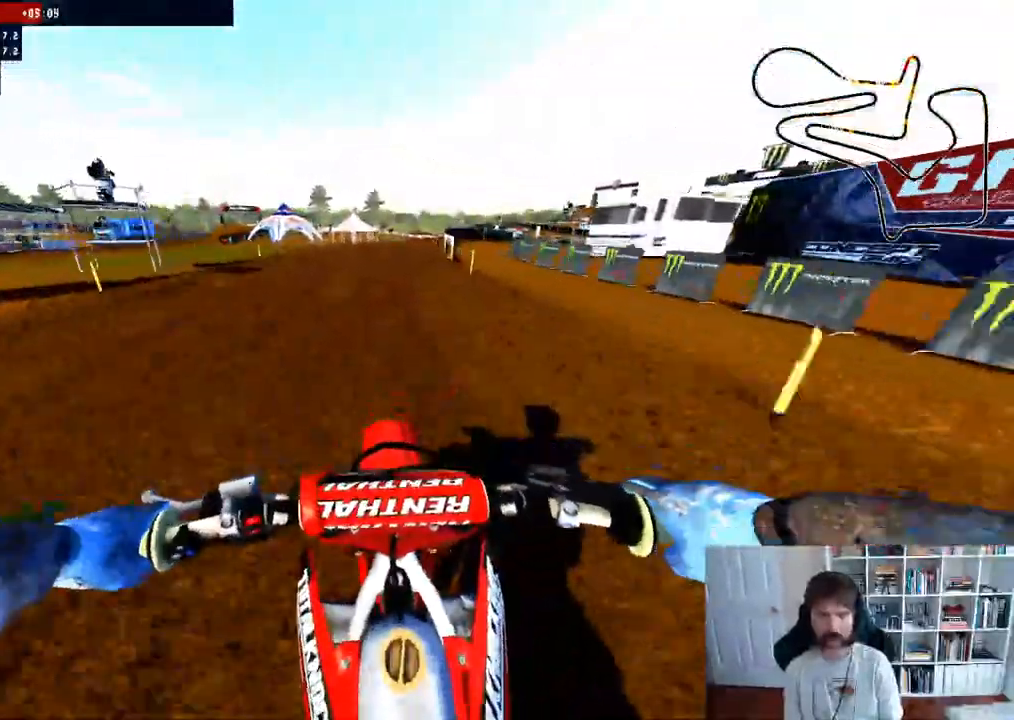
{"buttons": ["R2"], "left_stick": "center", "right_stick": "center", "events": [[200, "R3", "down"], [200, "right_stick", "down"], [300, "R3", "up"], [417, "right_stick", "center"], [433, "left_stick", "center"]]}
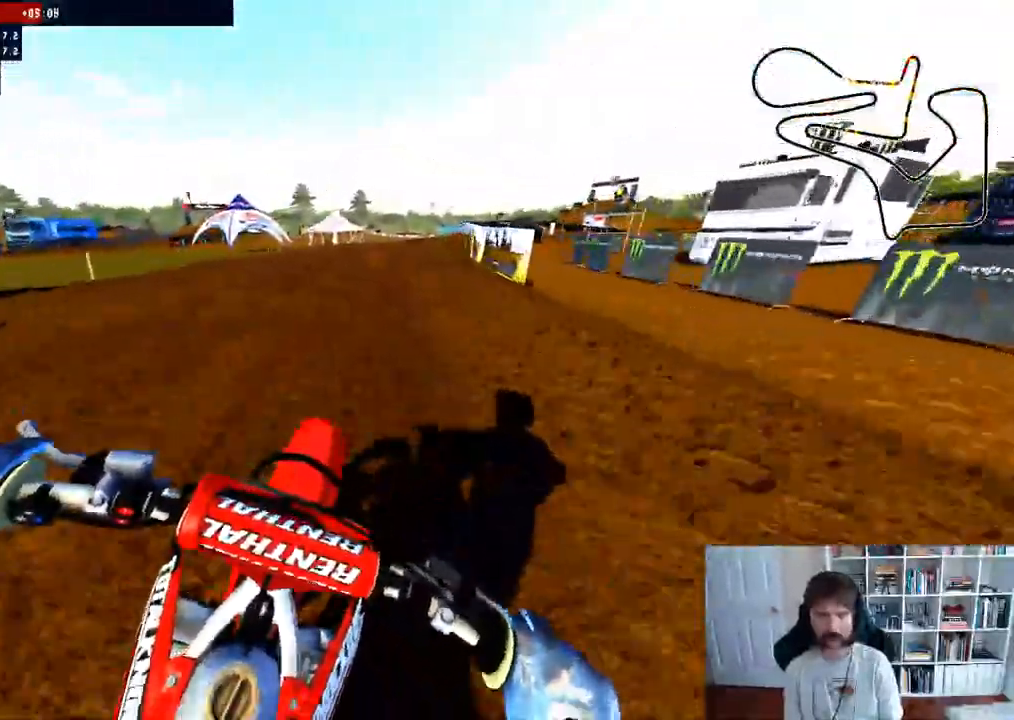
{"buttons": [], "left_stick": "right", "right_stick": "center", "events": [[100, "right_stick", "down"], [133, "left_stick", "right"], [250, "R2", "up"], [333, "R3", "down"], [333, "right_stick", "center"], [417, "R3", "up"]]}
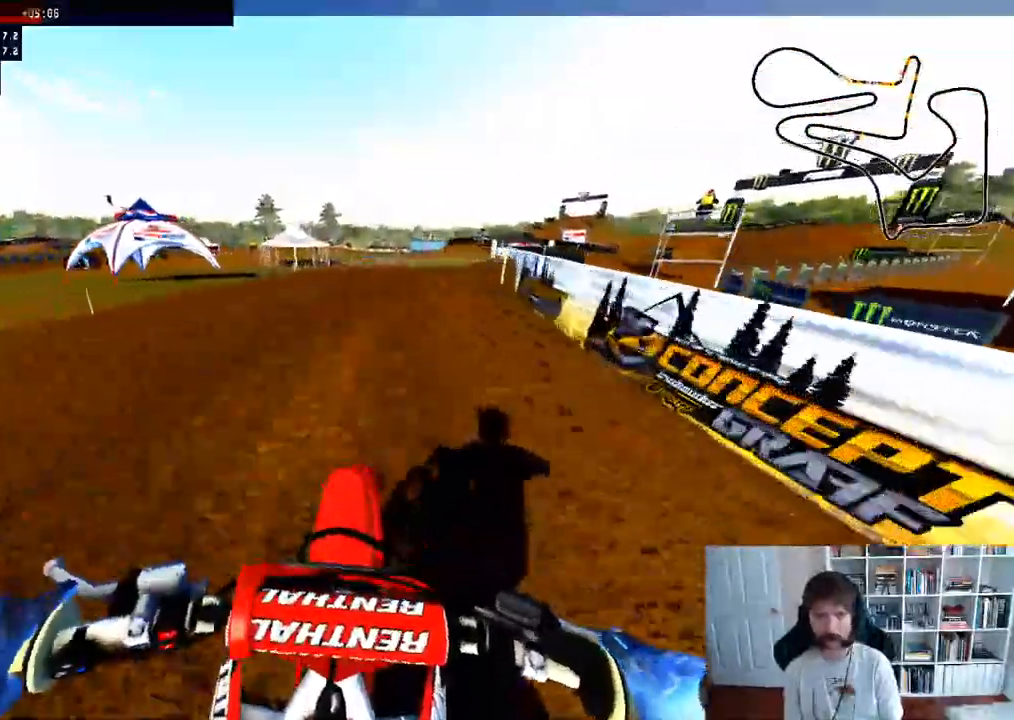
{"buttons": [], "left_stick": "center", "right_stick": "center", "events": [[300, "left_stick", "center"]]}
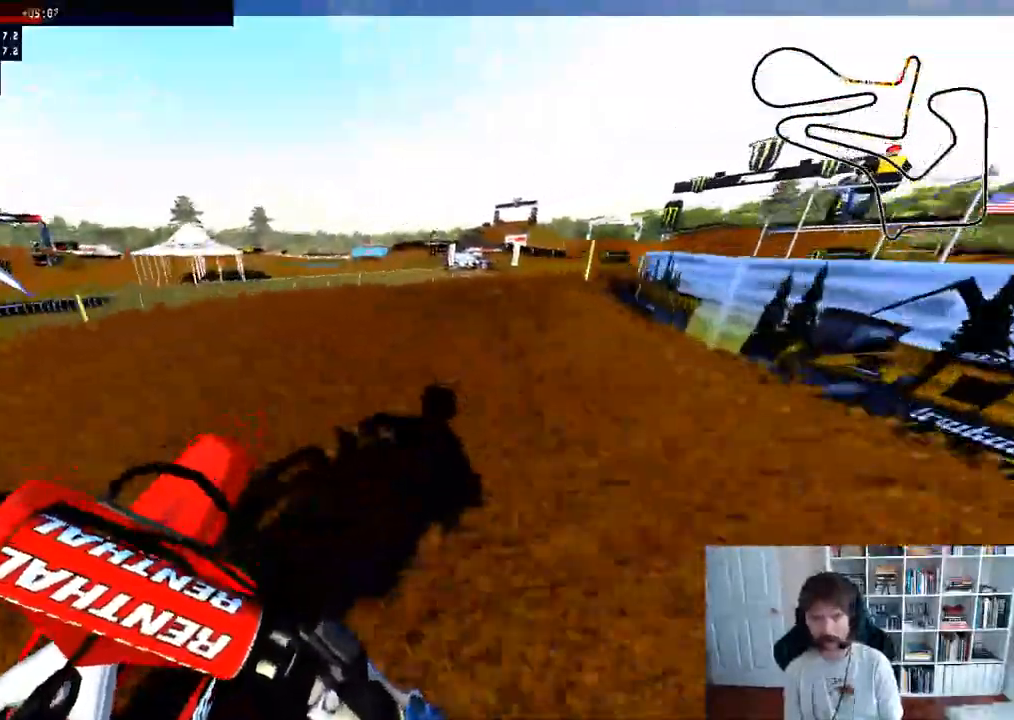
{"buttons": ["R2"], "left_stick": "right", "right_stick": "center", "events": [[217, "left_stick", "right"], [400, "R2", "down"]]}
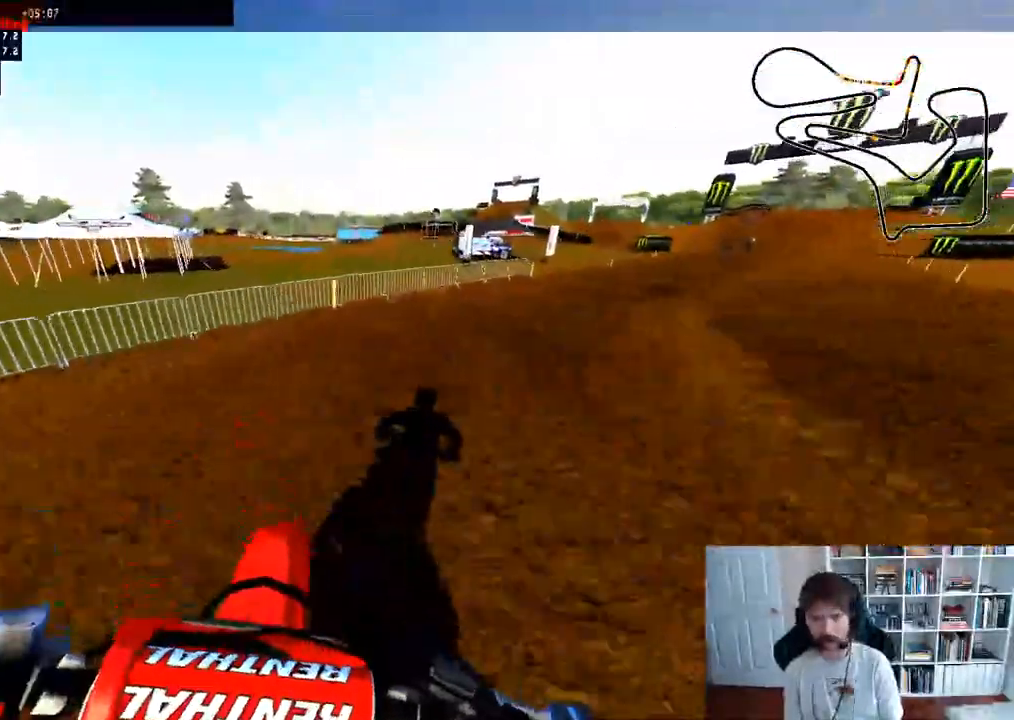
{"buttons": ["R2"], "left_stick": "center", "right_stick": "center", "events": [[17, "R2", "up"], [367, "left_stick", "center"], [383, "R2", "down"]]}